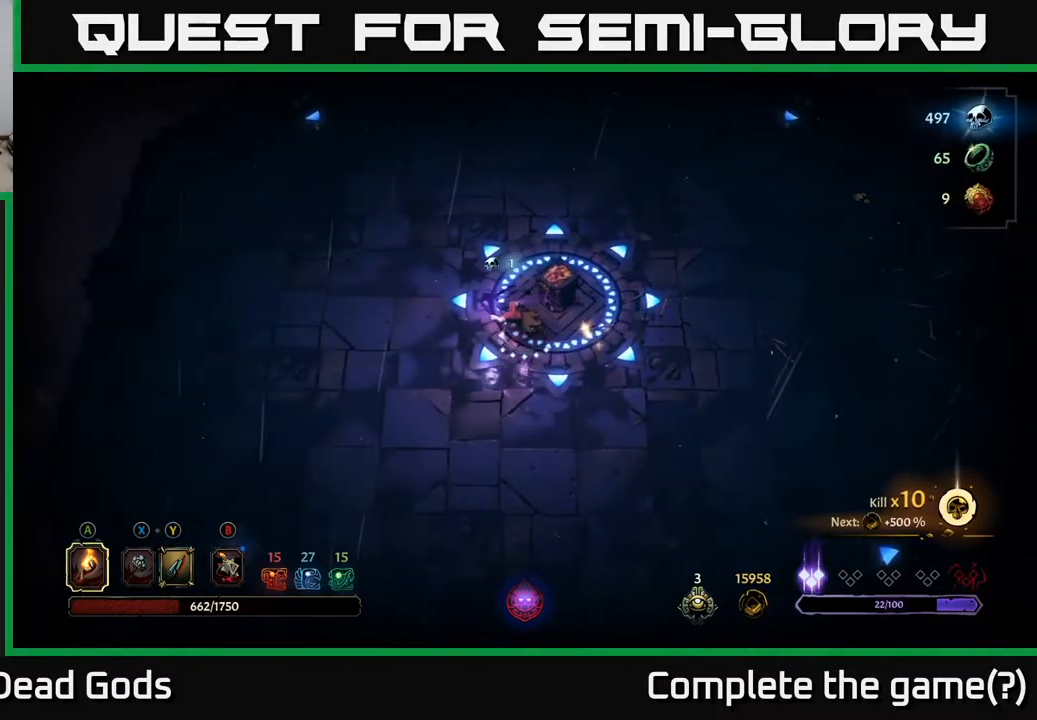
Gameplay with a controller (Xbox layout); each line is a JSON object with the inputs held at the frame after it. "events" lists button and stick changes between this image and that frame as [ms after this image, input, new state], when the widget could be followed in between.
{"buttons": [], "left_stick": "down-left", "right_stick": "center", "events": [[150, "left_stick", "down-left"]]}
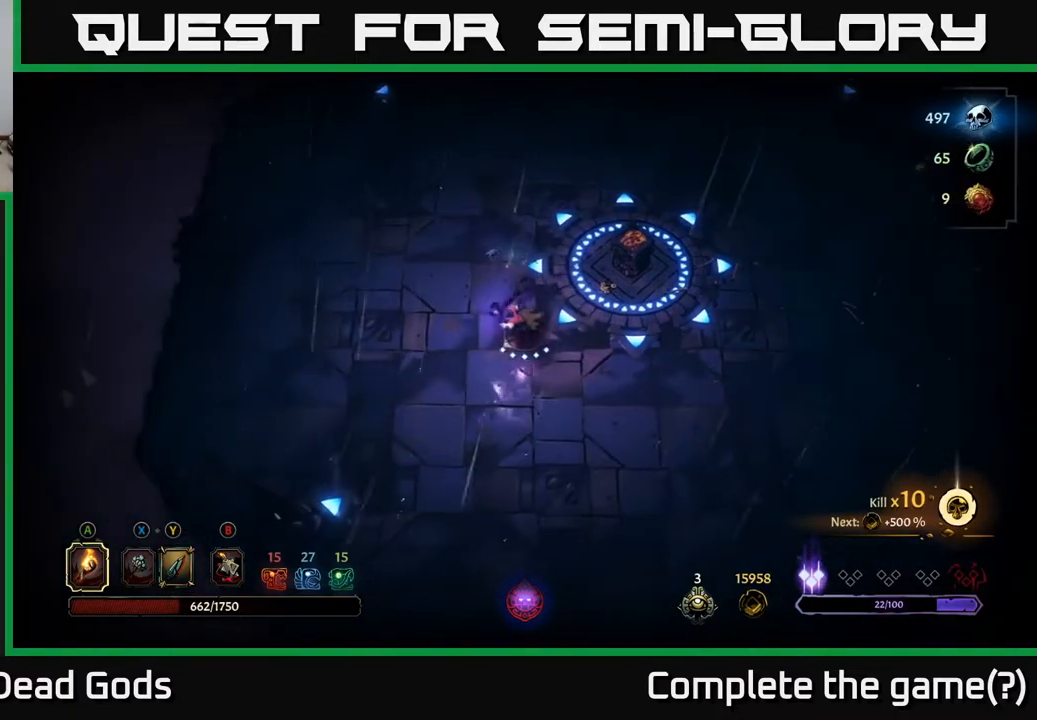
{"buttons": [], "left_stick": "down", "right_stick": "center", "events": [[50, "left_stick", "down"]]}
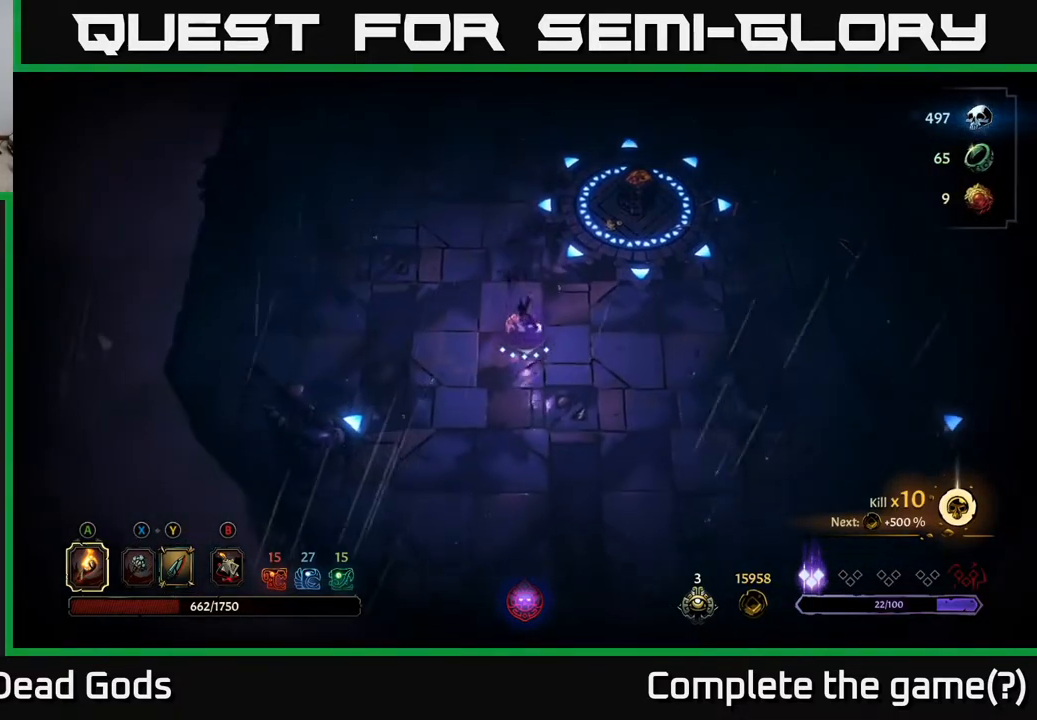
{"buttons": [], "left_stick": "up-right", "right_stick": "center", "events": [[67, "left_stick", "down-right"], [167, "left_stick", "right"], [283, "left_stick", "up-right"]]}
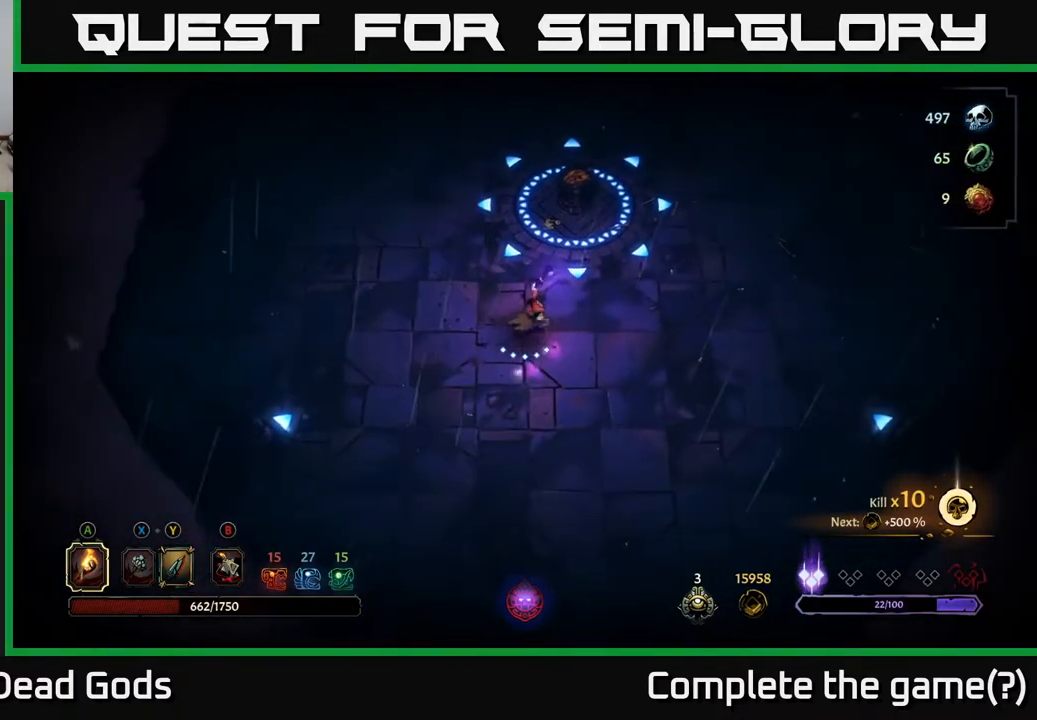
{"buttons": [], "left_stick": "up-right", "right_stick": "center", "events": []}
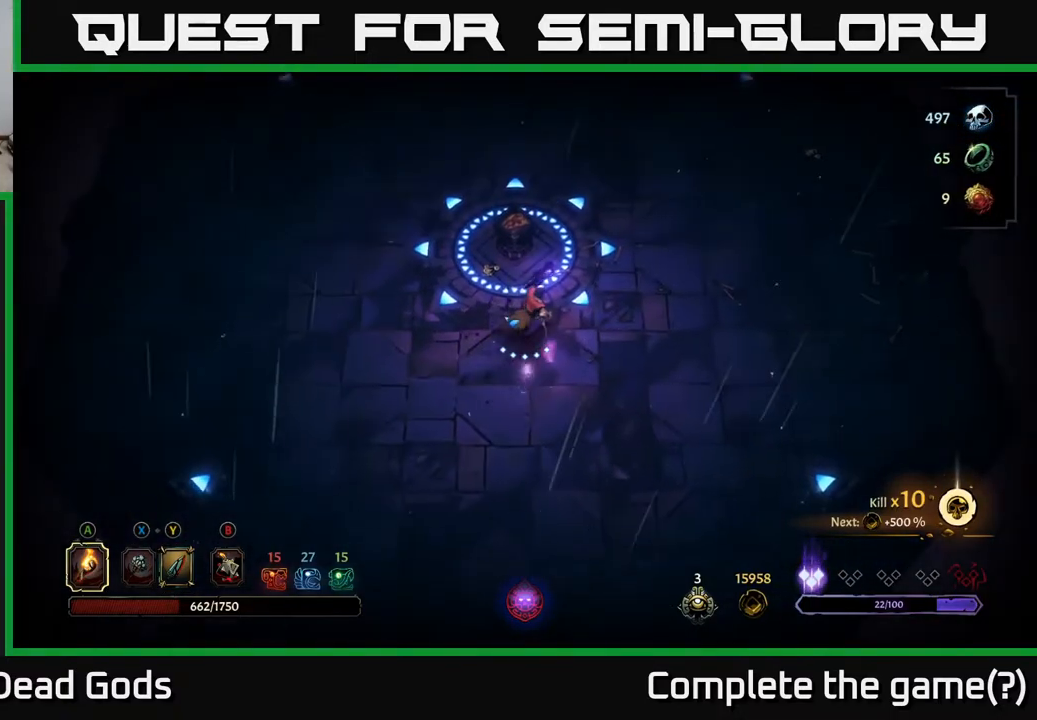
{"buttons": ["R2"], "left_stick": "up", "right_stick": "center", "events": [[267, "left_stick", "up"], [383, "R2", "down"]]}
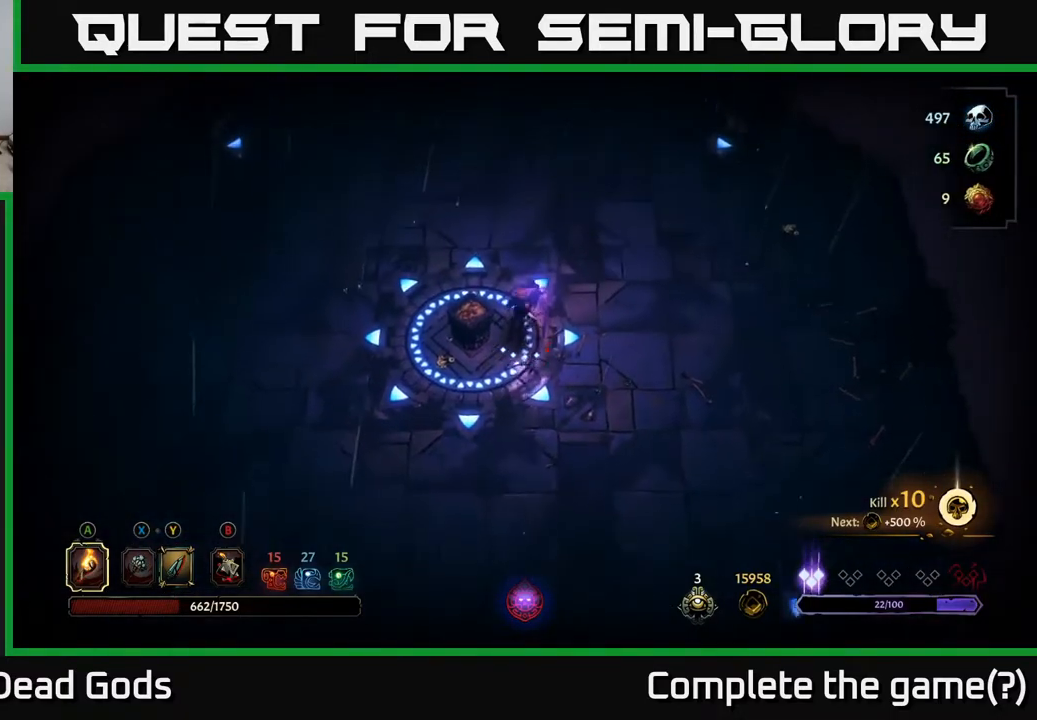
{"buttons": [], "left_stick": "up-right", "right_stick": "center", "events": [[150, "R2", "up"], [217, "left_stick", "center"], [450, "left_stick", "up-right"]]}
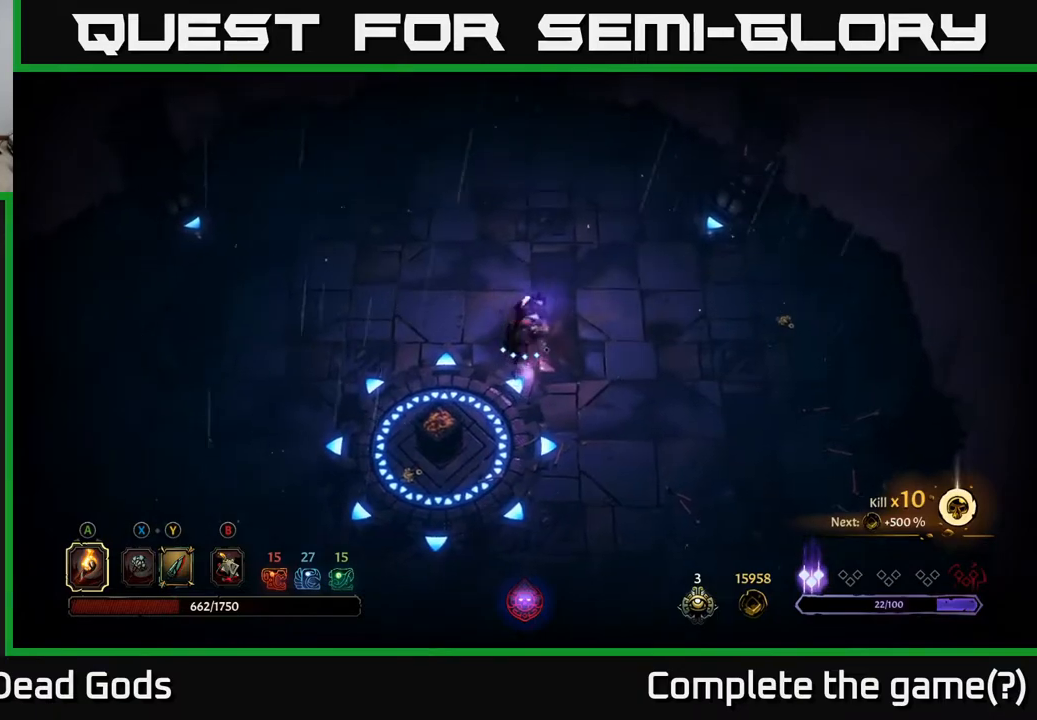
{"buttons": [], "left_stick": "up-right", "right_stick": "center", "events": []}
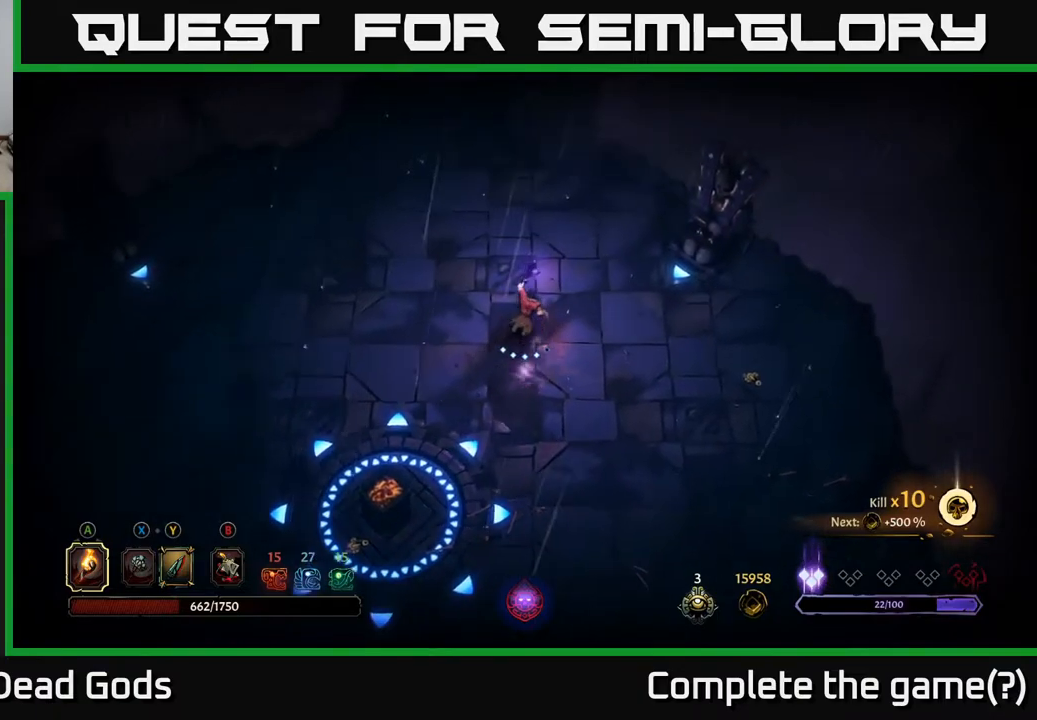
{"buttons": [], "left_stick": "up-left", "right_stick": "center", "events": [[33, "left_stick", "right"], [167, "left_stick", "down-right"], [333, "left_stick", "up-left"]]}
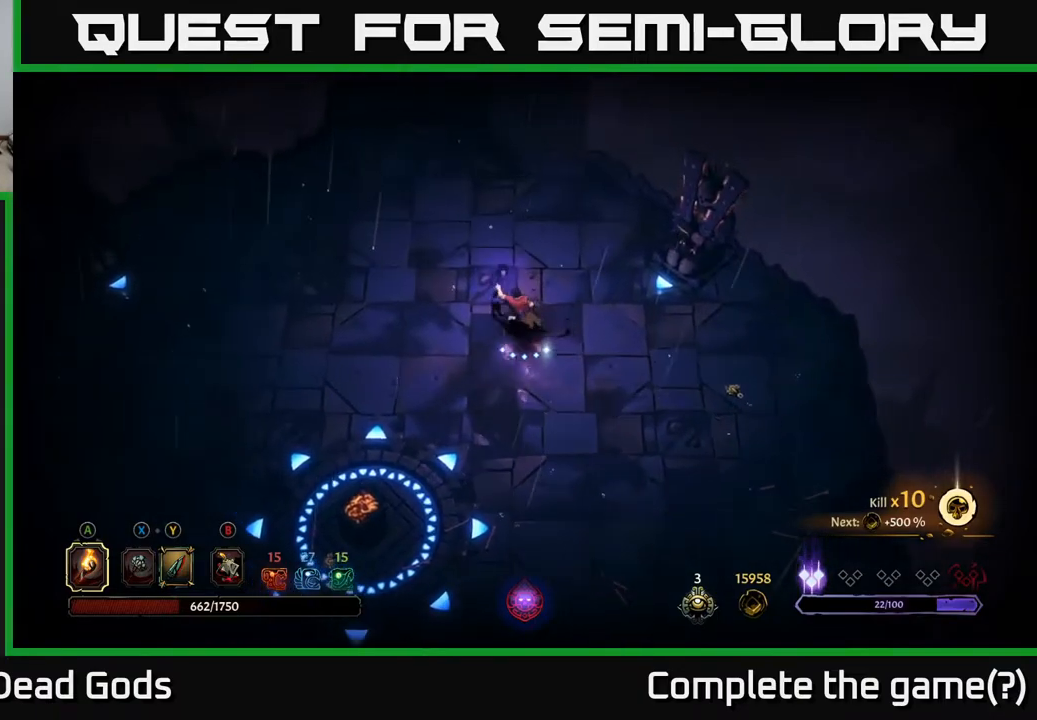
{"buttons": [], "left_stick": "up-left", "right_stick": "center", "events": [[67, "R2", "down"], [100, "left_stick", "up"], [300, "R2", "up"], [500, "left_stick", "up-left"]]}
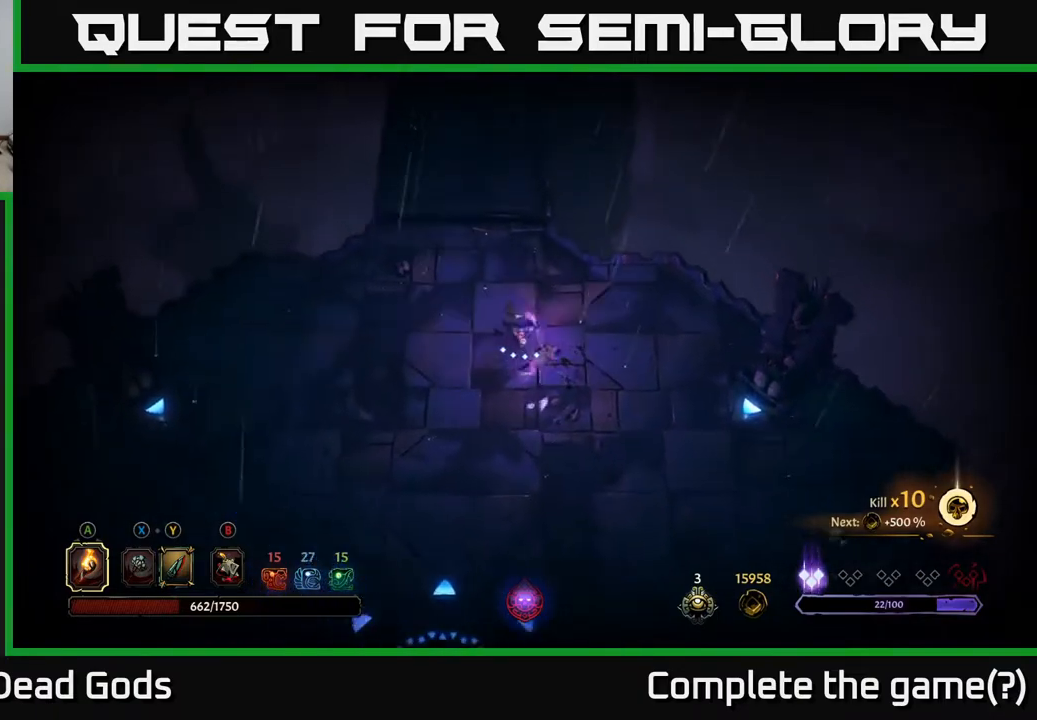
{"buttons": [], "left_stick": "up", "right_stick": "center", "events": [[233, "left_stick", "up"]]}
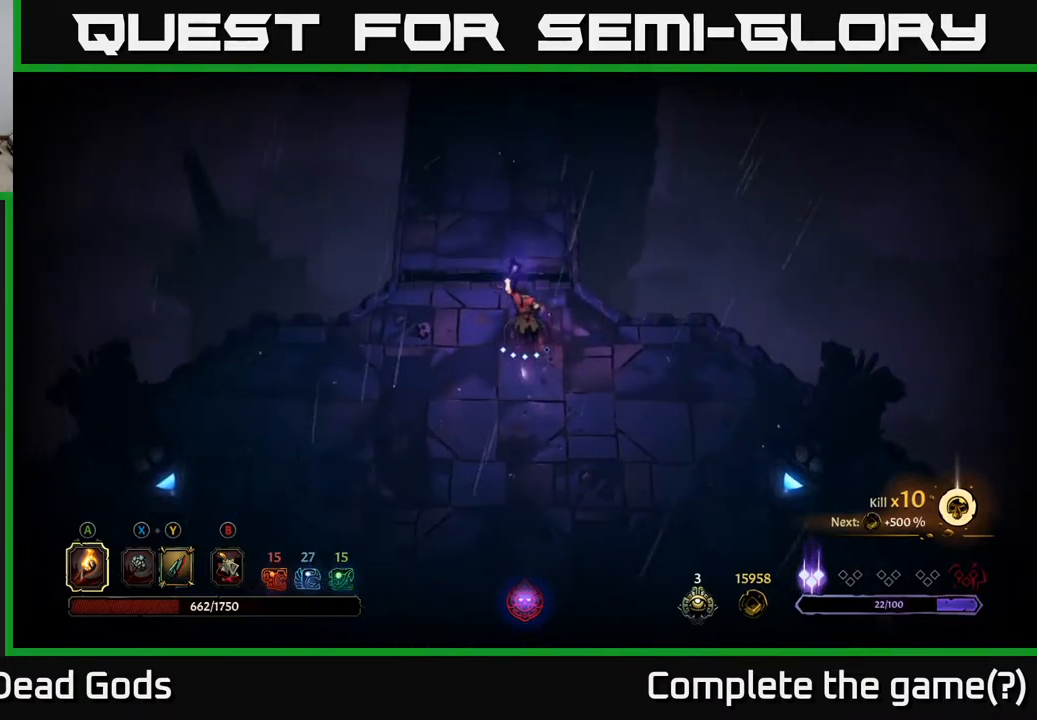
{"buttons": [], "left_stick": "up", "right_stick": "center", "events": []}
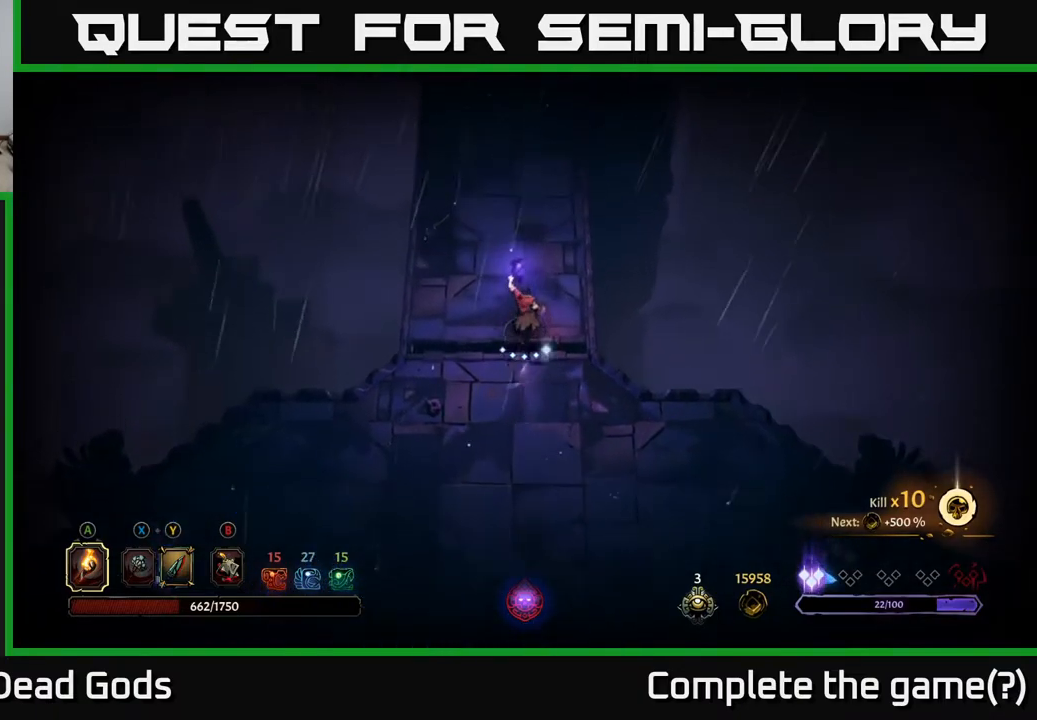
{"buttons": [], "left_stick": "up", "right_stick": "center", "events": []}
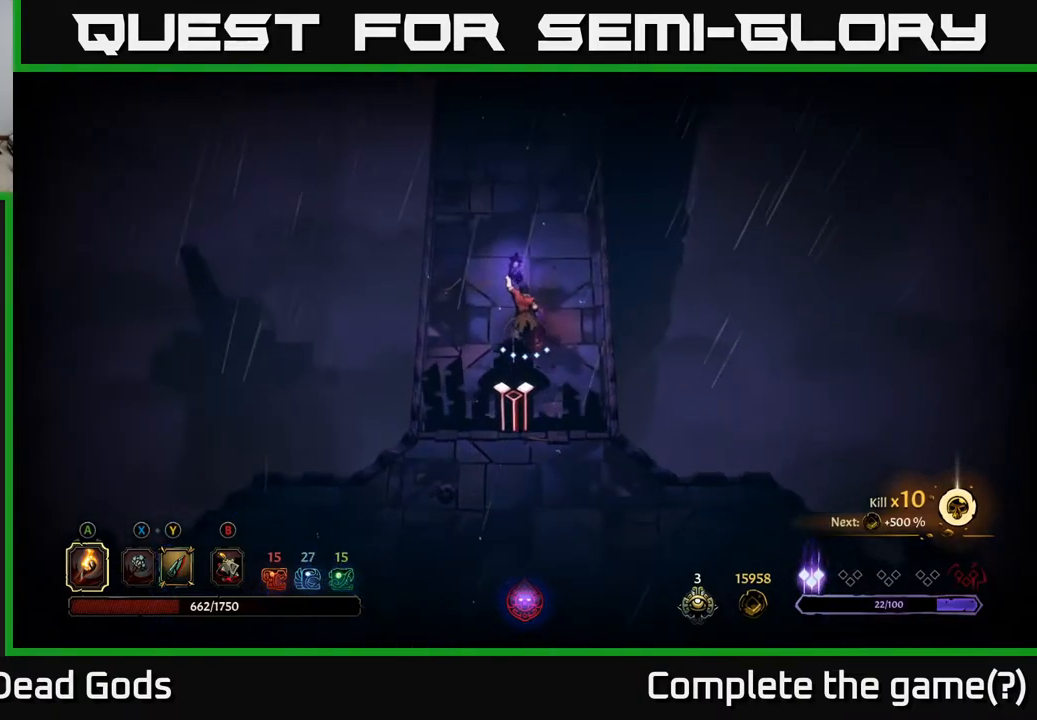
{"buttons": [], "left_stick": "up", "right_stick": "center", "events": []}
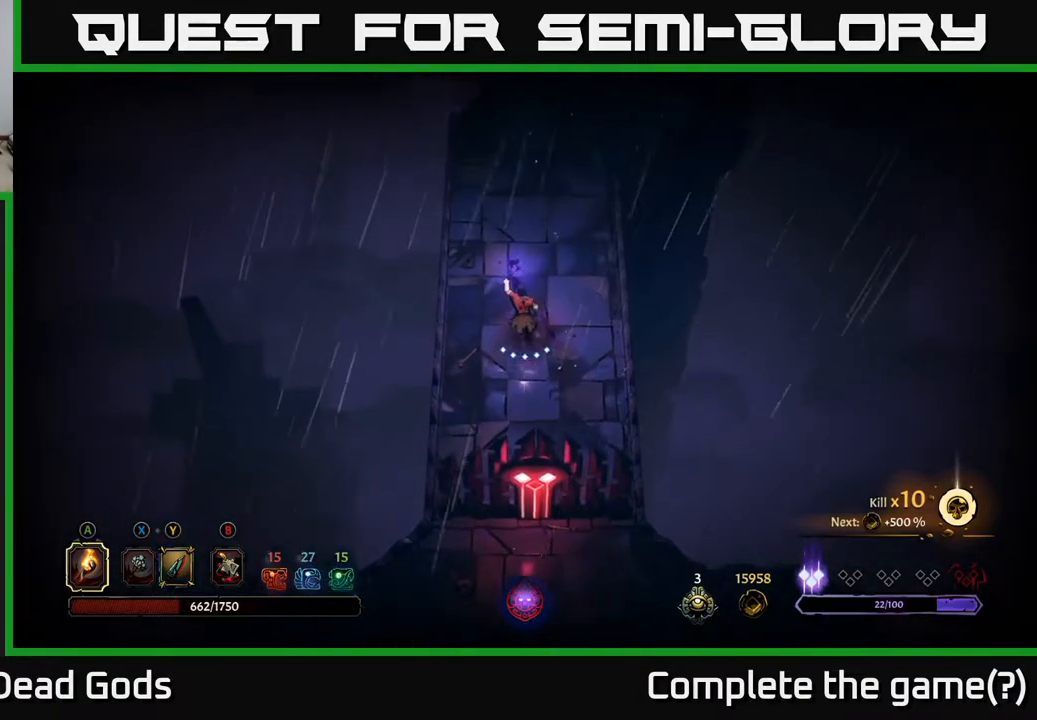
{"buttons": [], "left_stick": "up", "right_stick": "center", "events": []}
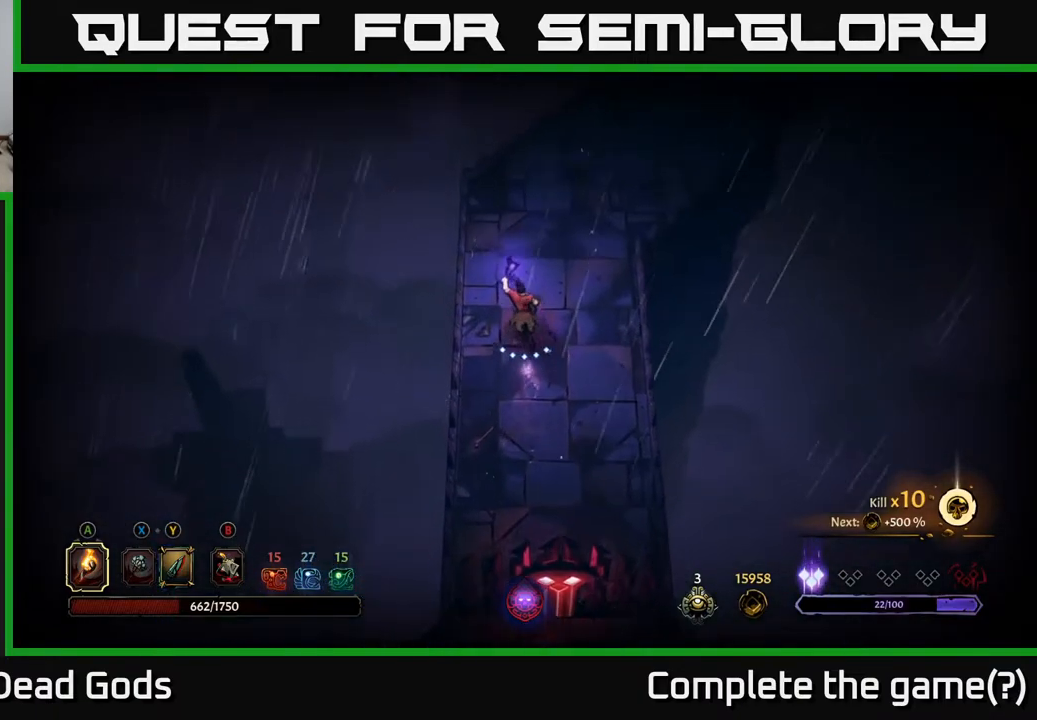
{"buttons": [], "left_stick": "up-right", "right_stick": "center", "events": [[150, "left_stick", "up-right"]]}
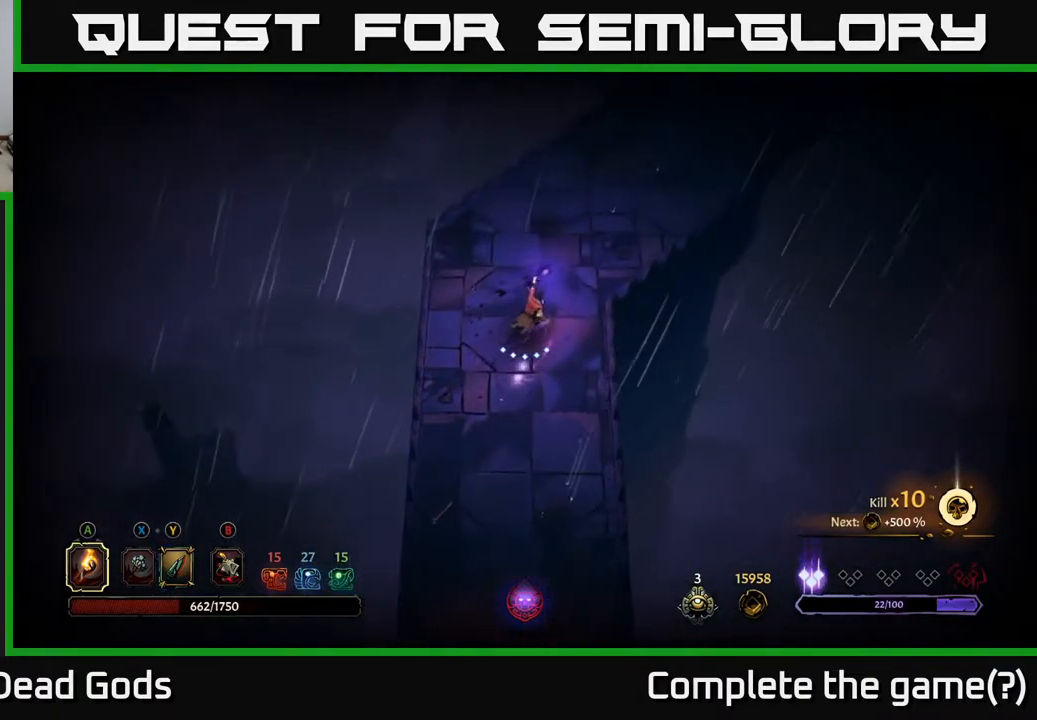
{"buttons": [], "left_stick": "up-right", "right_stick": "center", "events": []}
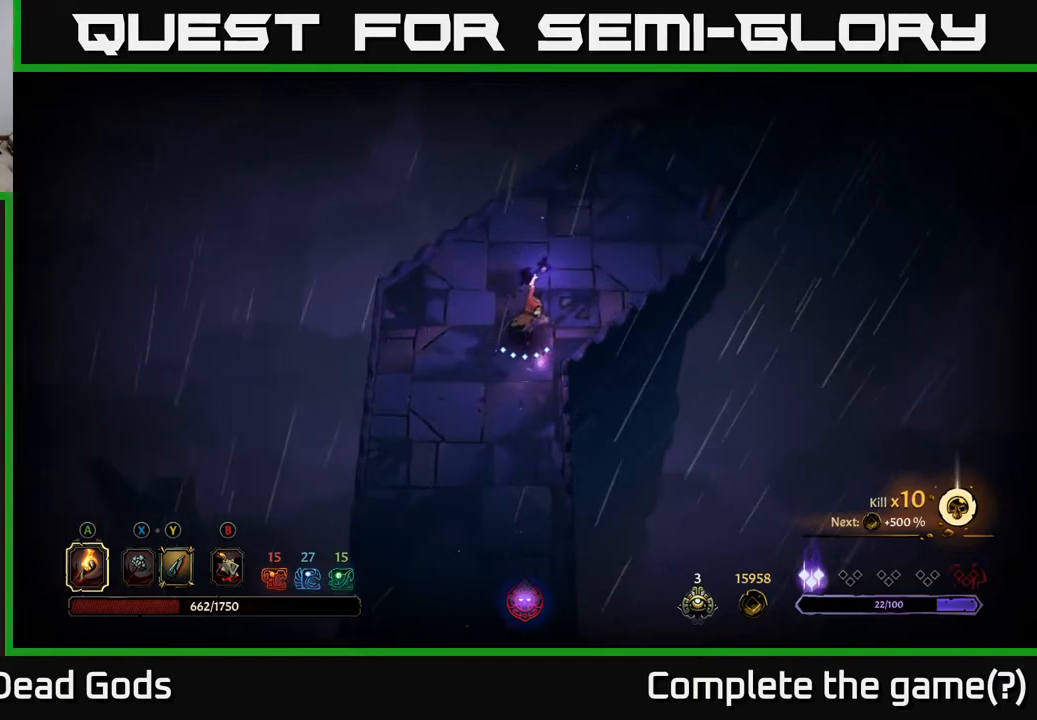
{"buttons": [], "left_stick": "up-right", "right_stick": "center", "events": []}
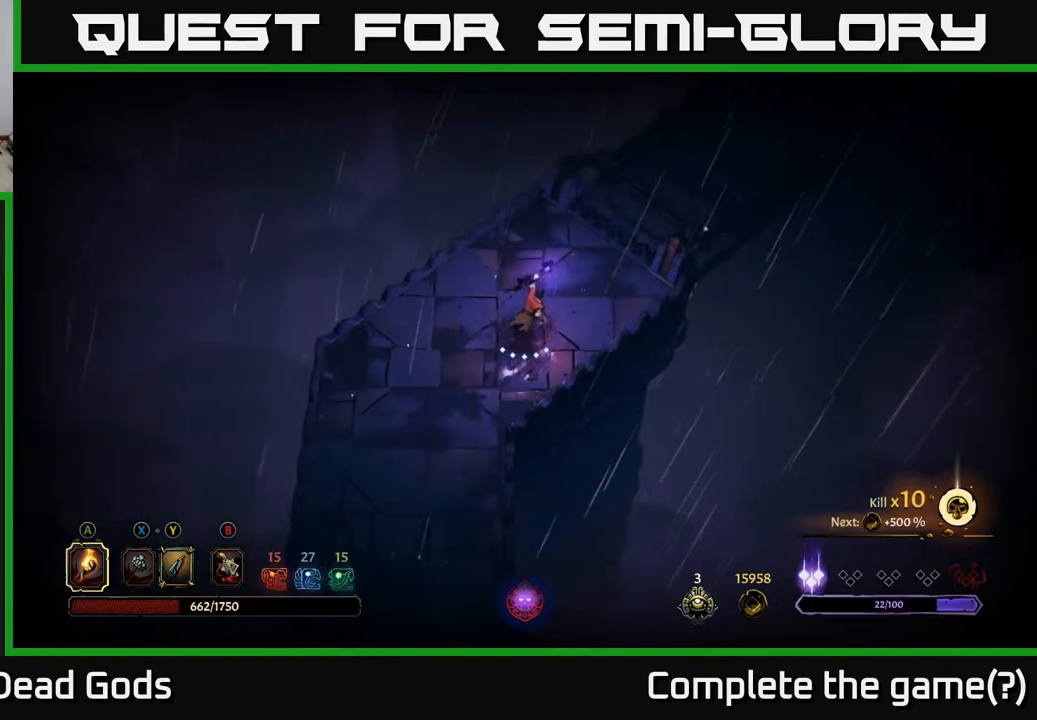
{"buttons": [], "left_stick": "up-right", "right_stick": "center", "events": []}
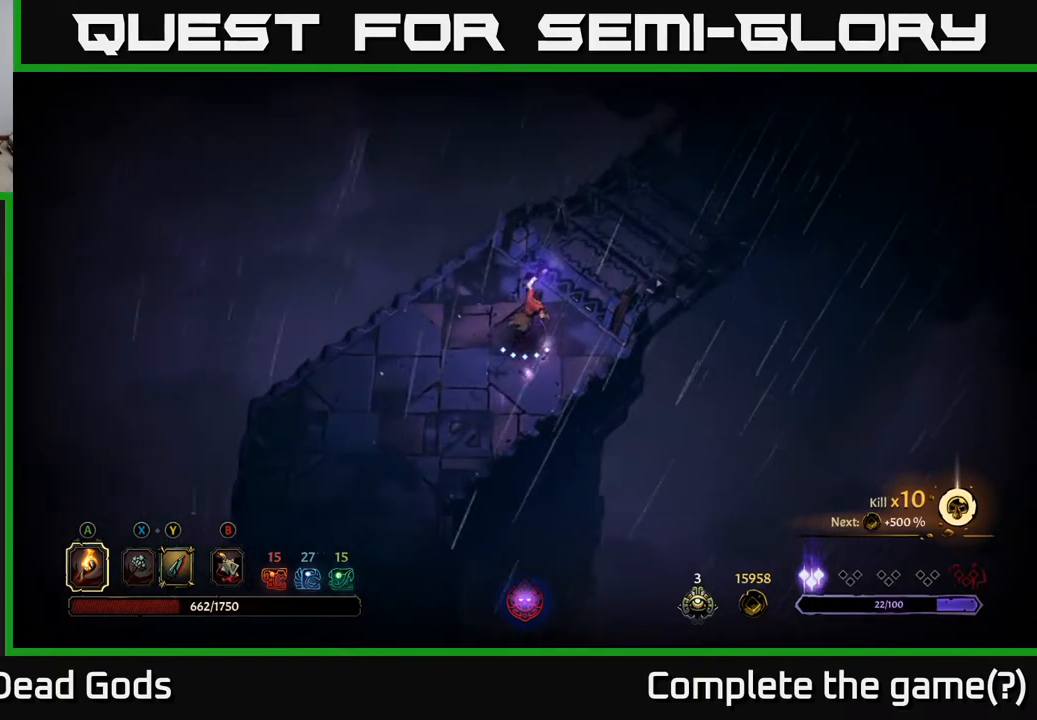
{"buttons": [], "left_stick": "up-right", "right_stick": "center", "events": [[400, "R1", "down"], [483, "R1", "up"]]}
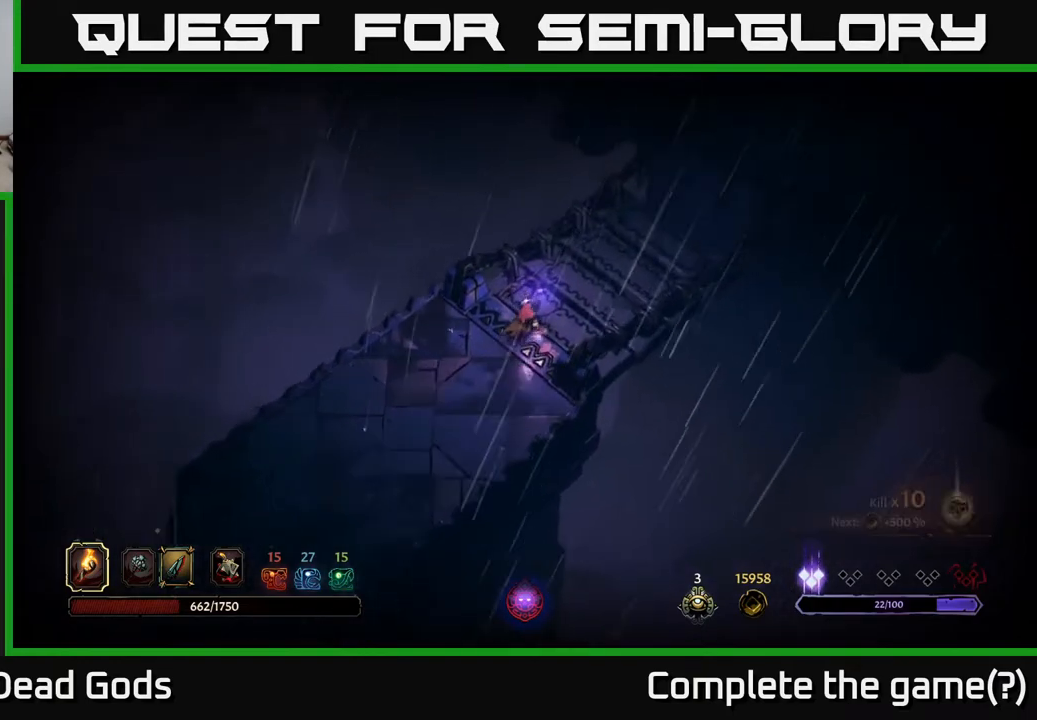
{"buttons": [], "left_stick": "center", "right_stick": "center", "events": [[267, "left_stick", "center"]]}
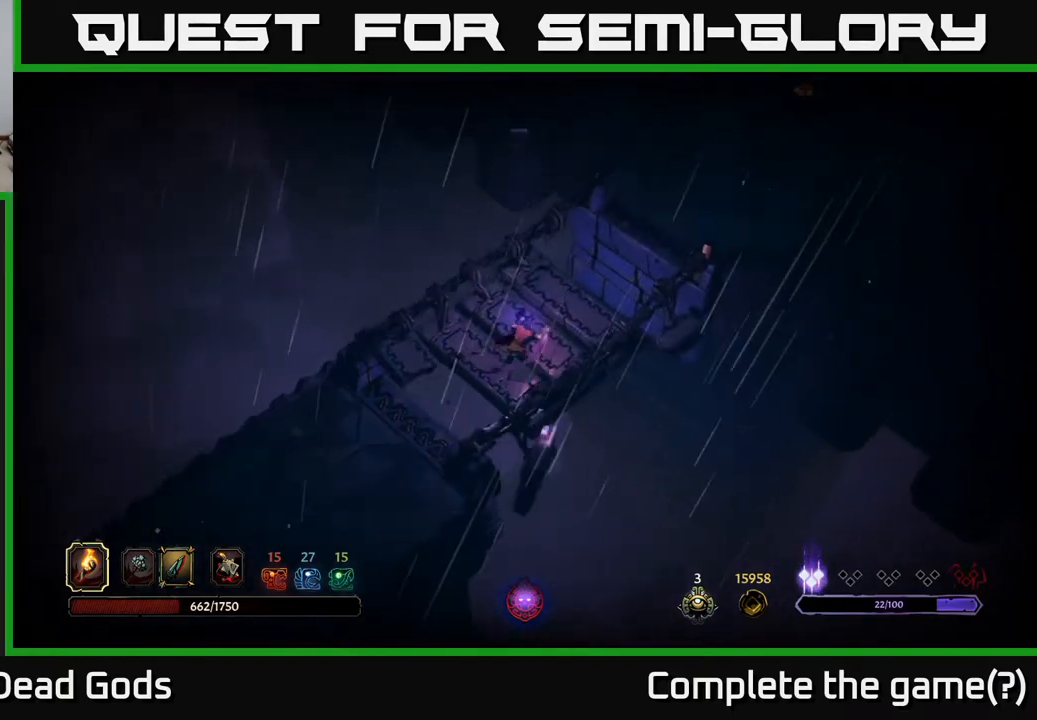
{"buttons": [], "left_stick": "center", "right_stick": "center", "events": []}
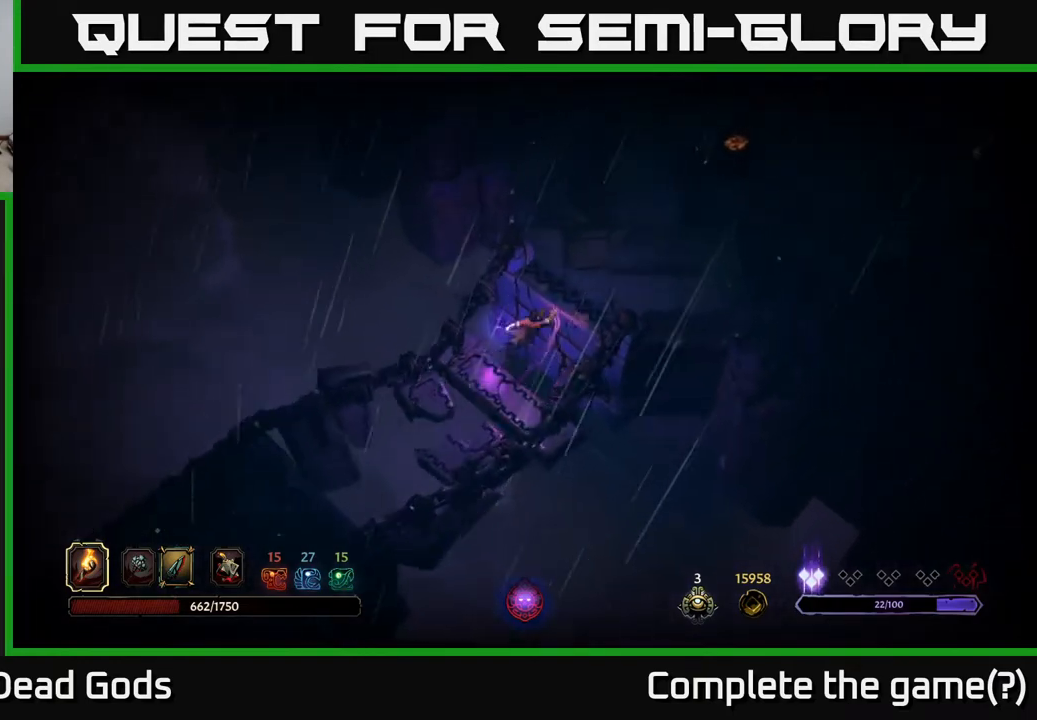
{"buttons": [], "left_stick": "up-right", "right_stick": "center", "events": [[200, "left_stick", "up-right"]]}
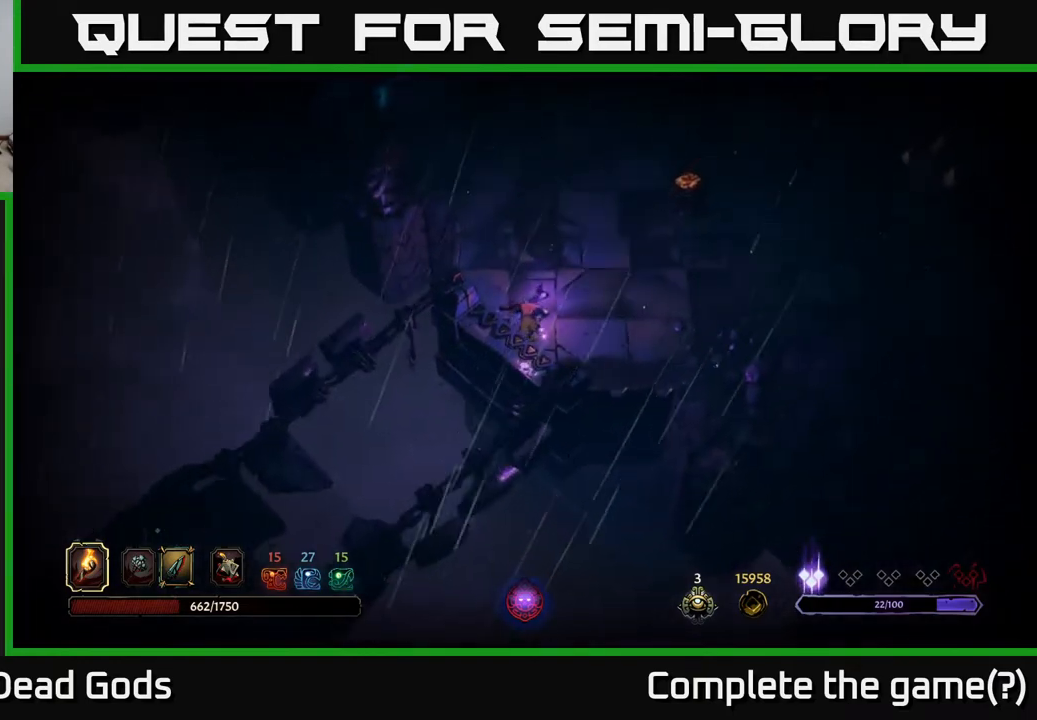
{"buttons": [], "left_stick": "up-right", "right_stick": "center", "events": []}
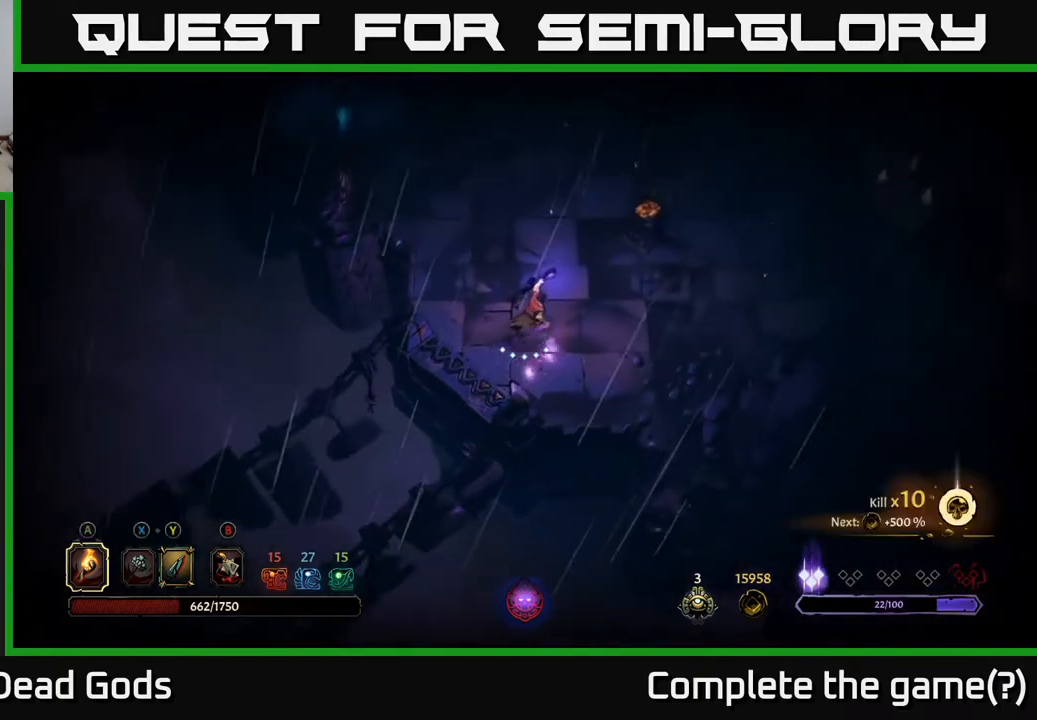
{"buttons": [], "left_stick": "up-right", "right_stick": "center", "events": []}
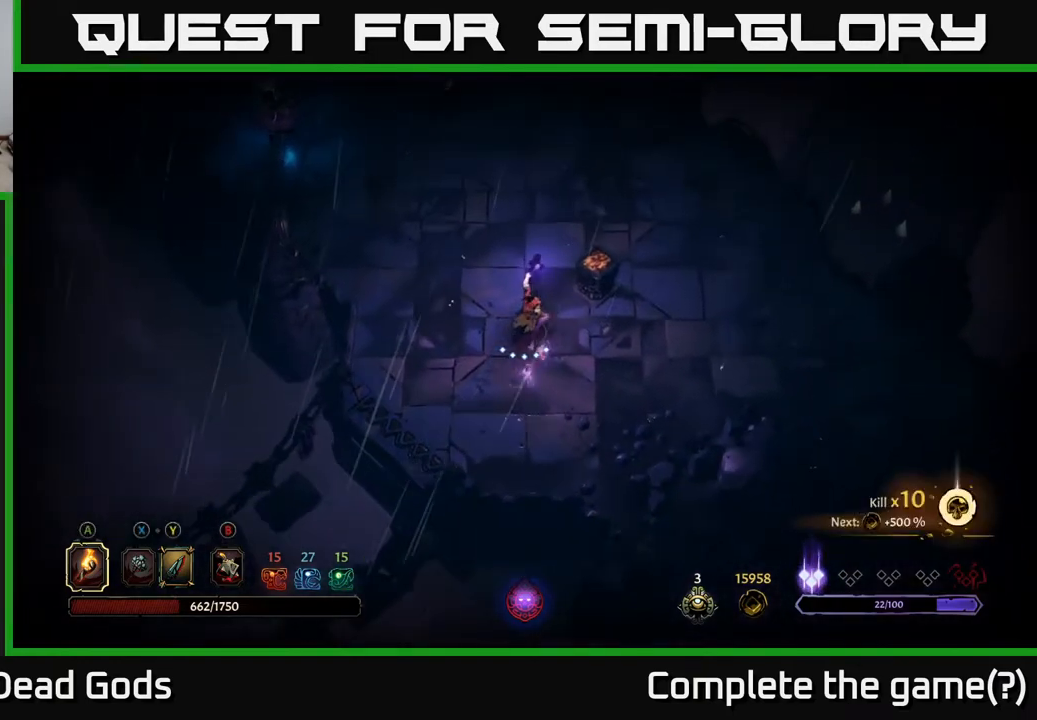
{"buttons": [], "left_stick": "up-right", "right_stick": "center", "events": []}
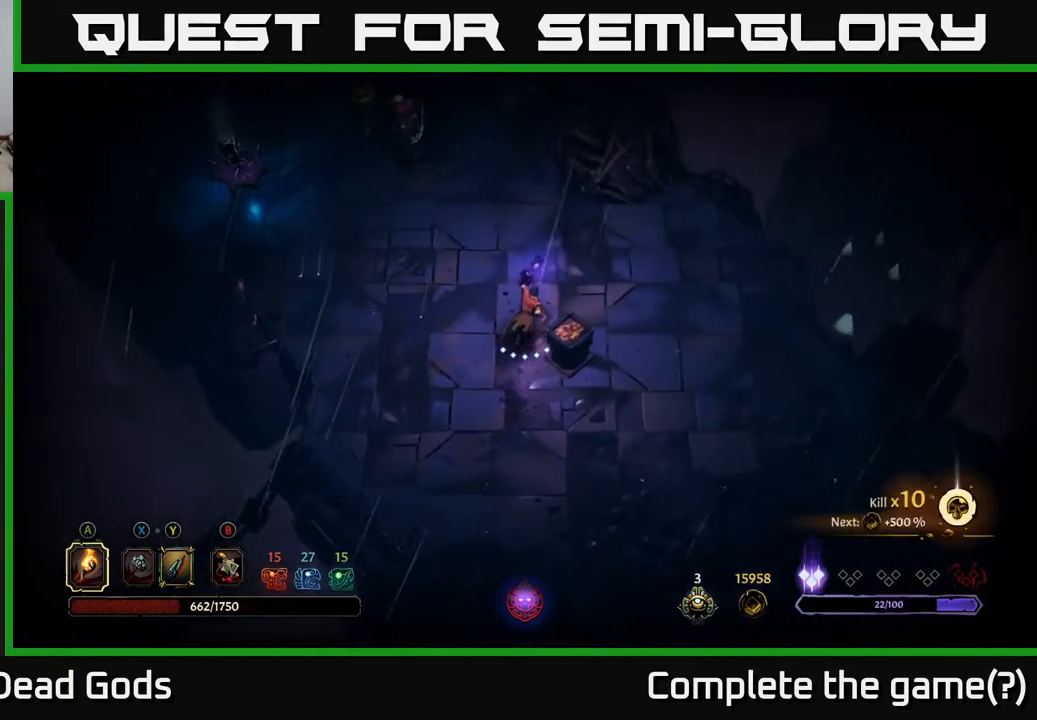
{"buttons": [], "left_stick": "up-left", "right_stick": "center", "events": [[233, "left_stick", "up-left"]]}
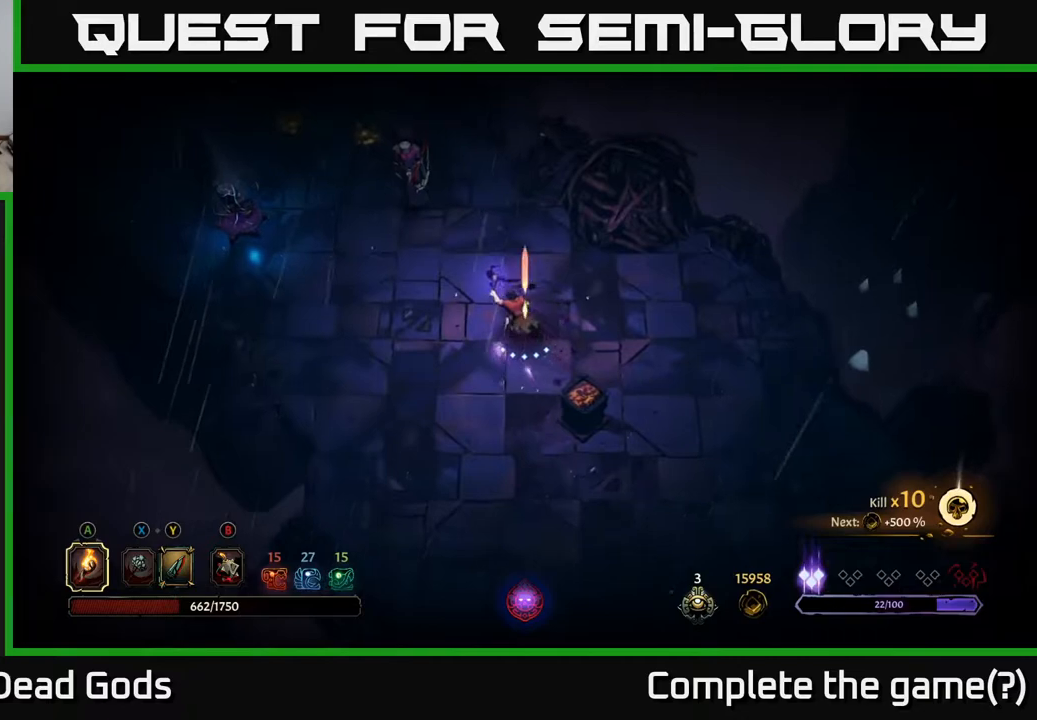
{"buttons": ["Y"], "left_stick": "up-left", "right_stick": "center", "events": [[100, "Y", "down"], [167, "Y", "up"], [350, "Y", "down"]]}
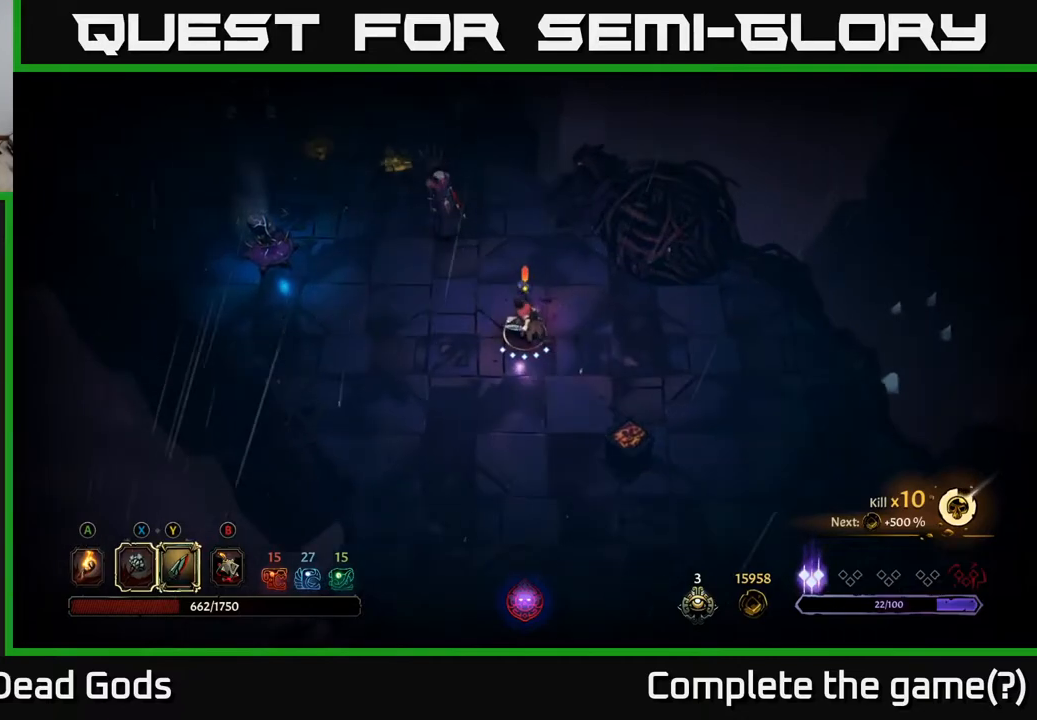
{"buttons": [], "left_stick": "center", "right_stick": "center", "events": [[150, "Y", "up"], [433, "left_stick", "center"]]}
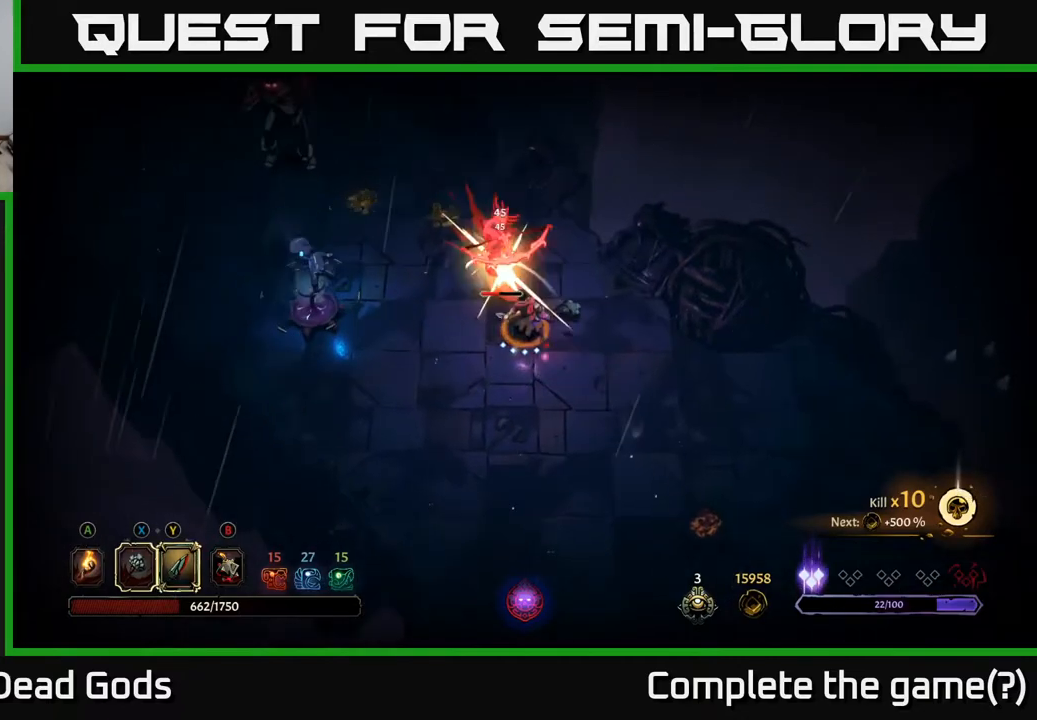
{"buttons": [], "left_stick": "up-left", "right_stick": "center", "events": [[350, "left_stick", "up-left"]]}
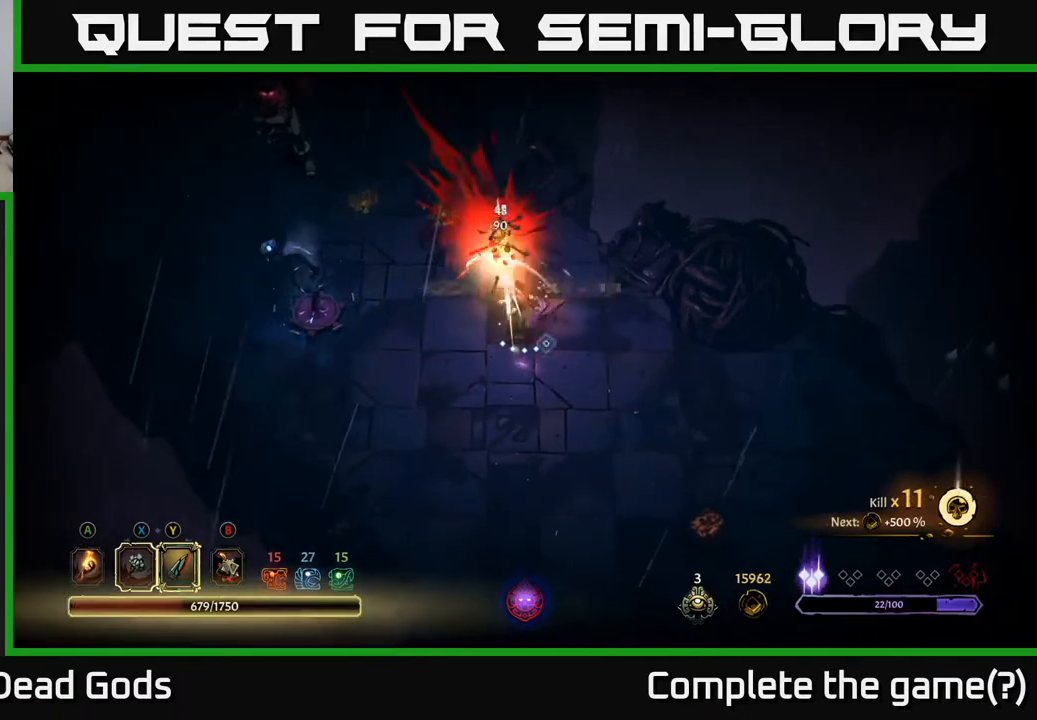
{"buttons": [], "left_stick": "left", "right_stick": "center", "events": [[50, "Y", "down"], [133, "Y", "up"], [417, "left_stick", "left"]]}